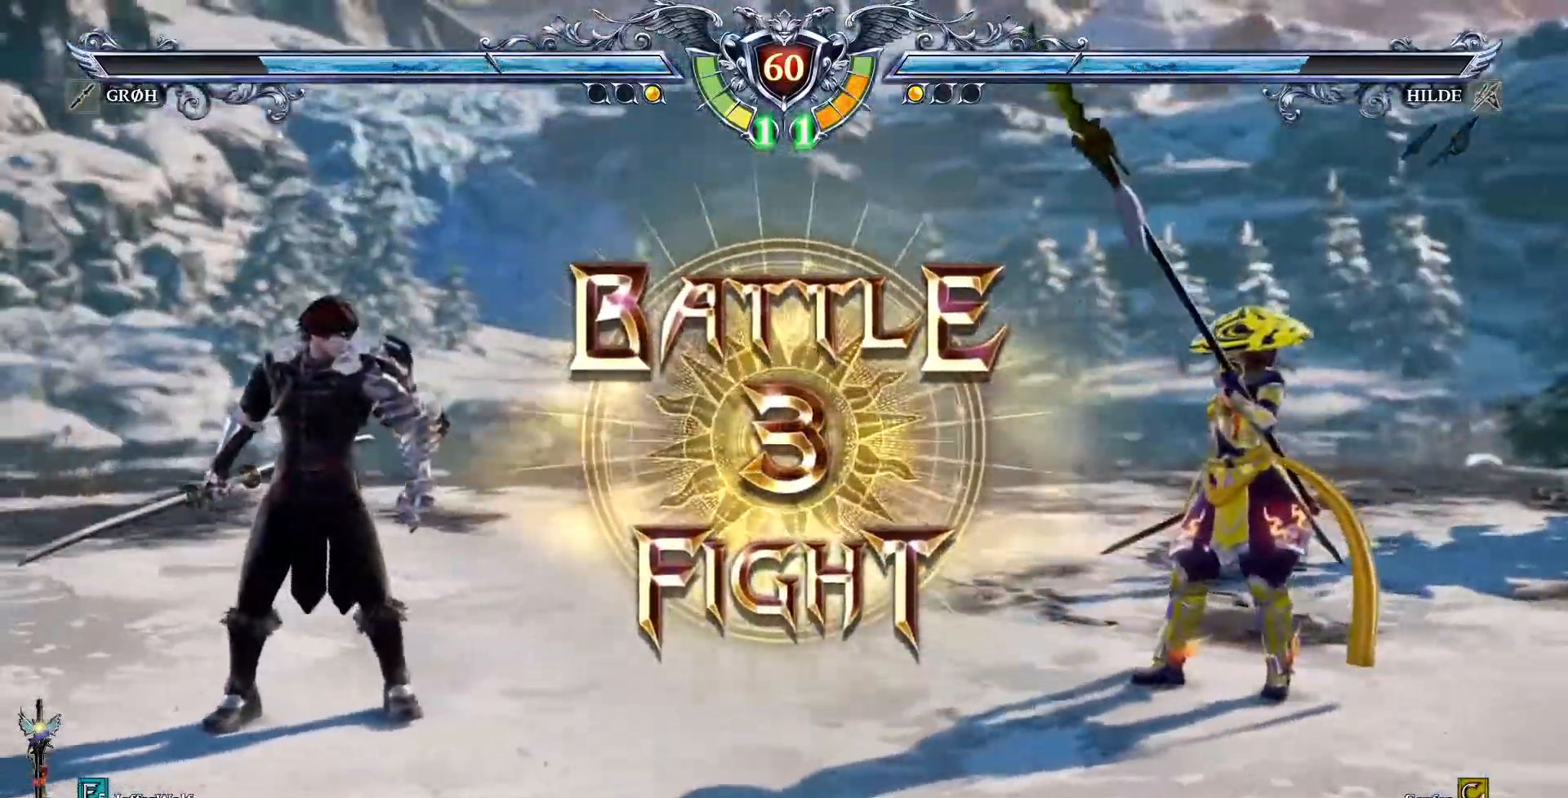
Gameplay with a controller (PlayStation layout); each line is a JSON object with the inputs held at the frame after it. "events" lists button and stick changes between this image and that frame as [ms after this image, input, new state], when the widget could be followed in between. Not read: L1 L3 R1 R3.
{"buttons": [], "events": [[83, "DPAD_LEFT", "down"], [183, "DPAD_LEFT", "up"], [217, "CROSS", "down"], [350, "CROSS", "up"]]}
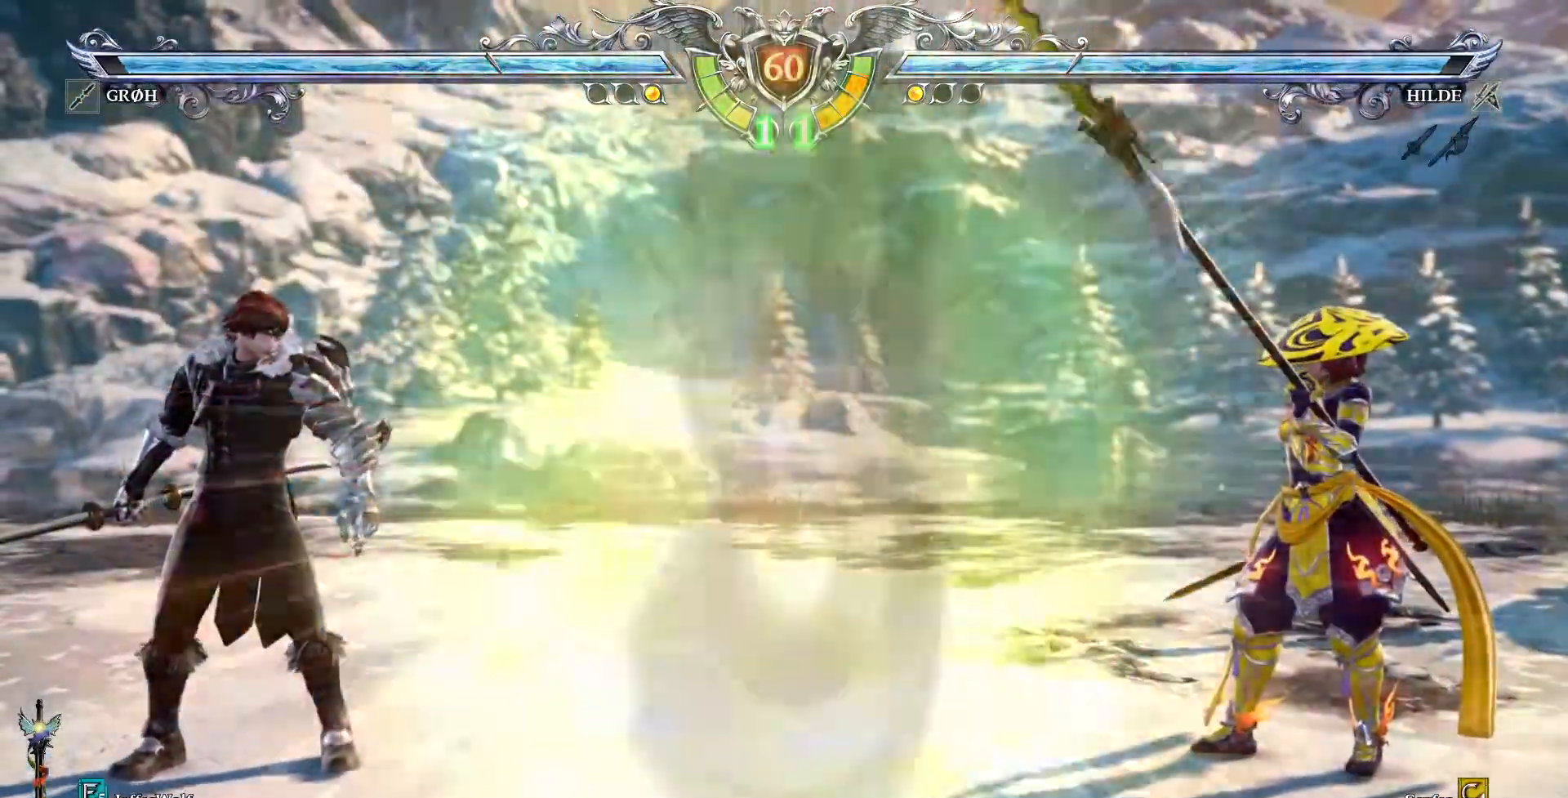
{"buttons": [], "events": [[183, "DPAD_RIGHT", "down"], [267, "DPAD_RIGHT", "up"], [383, "DPAD_DOWN", "down"], [433, "DPAD_DOWN", "up"]]}
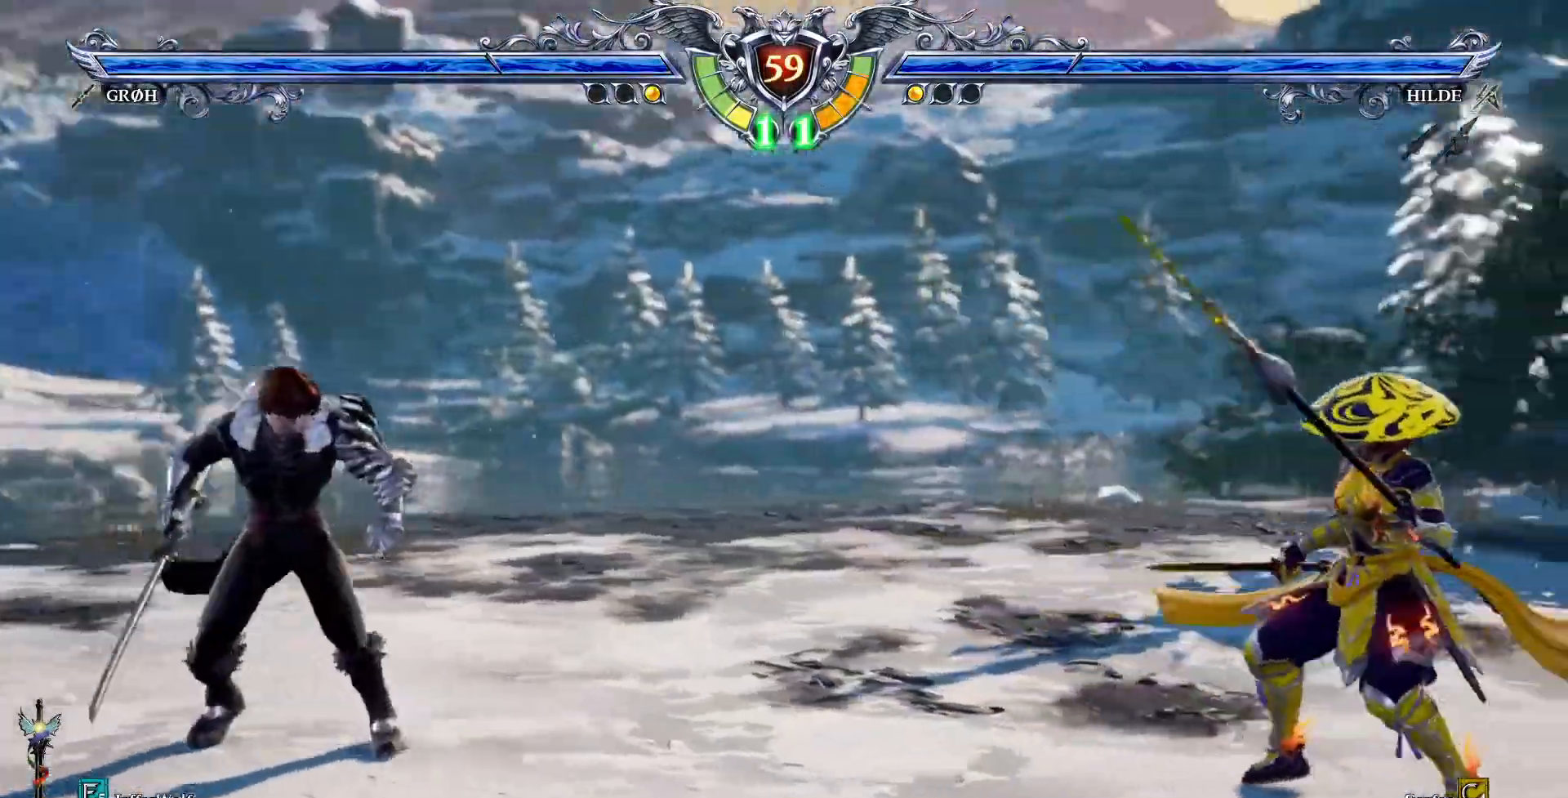
{"buttons": ["DPAD_UP"], "events": [[17, "CROSS", "down"], [183, "CROSS", "up"], [250, "DPAD_RIGHT", "down"], [350, "DPAD_RIGHT", "up"], [467, "DPAD_UP", "down"]]}
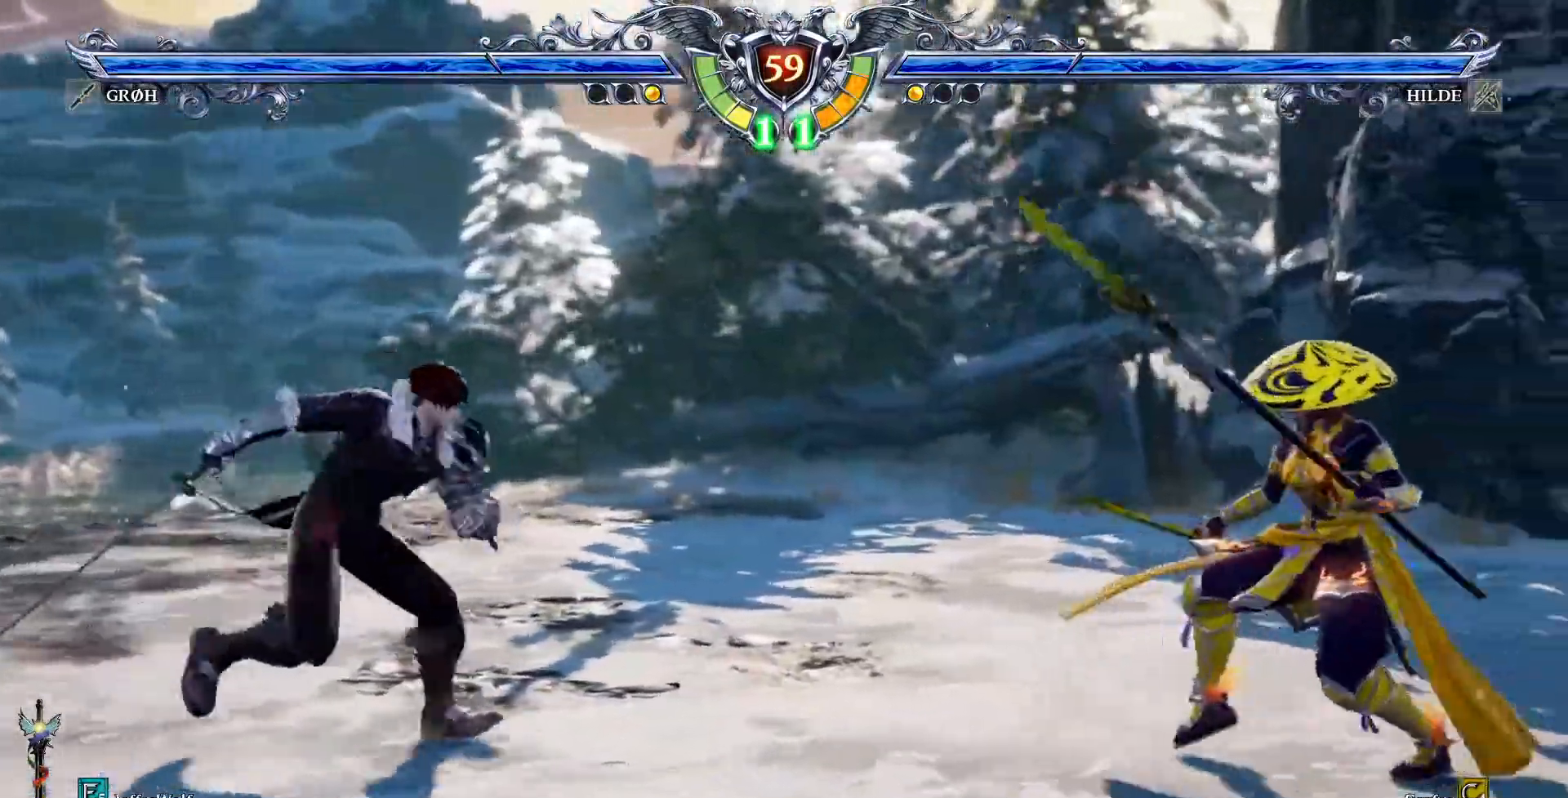
{"buttons": ["CROSS"], "events": [[33, "DPAD_UP", "up"], [100, "CROSS", "down"]]}